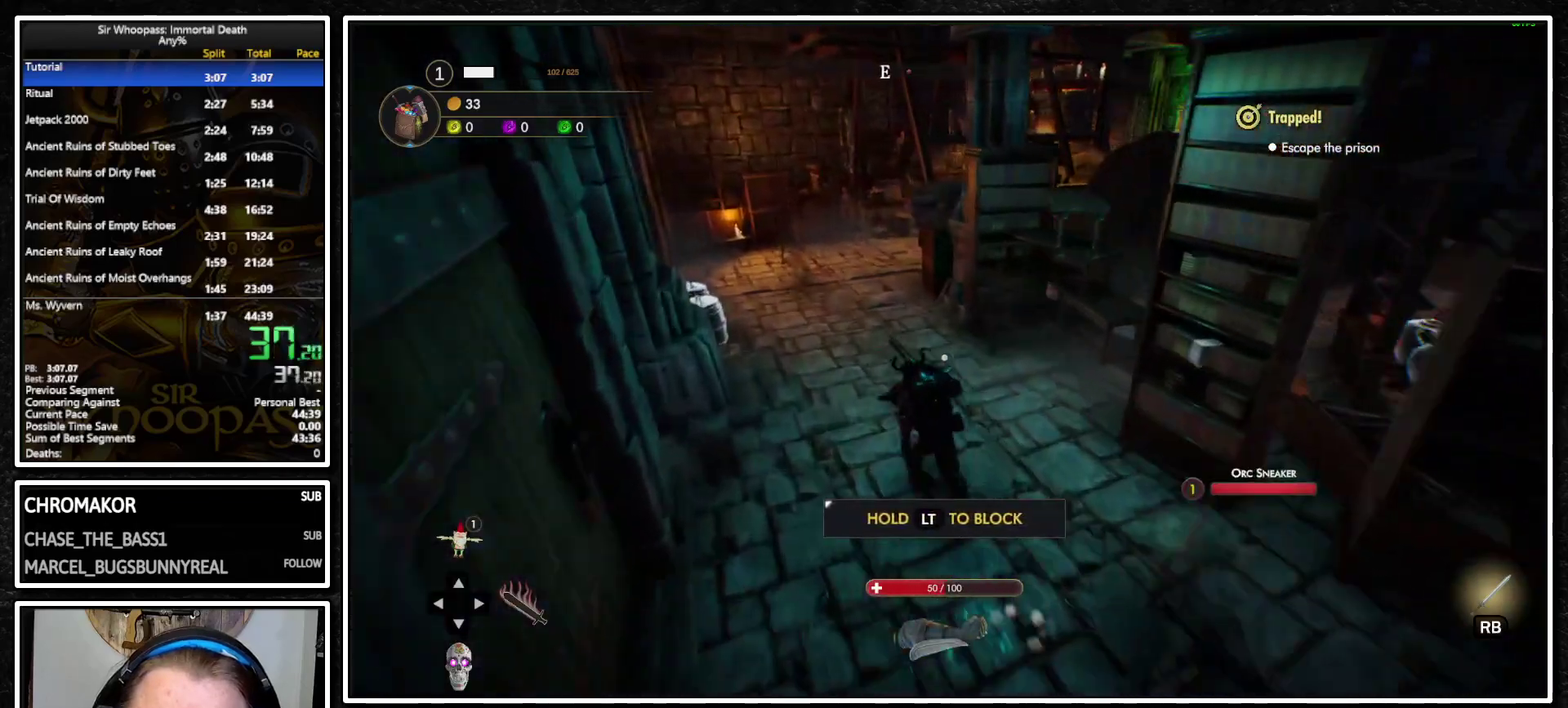
Gameplay with a controller (PlayStation layout); each line is a JSON object with the inputs held at the frame after it. "events" lists button and stick changes between this image and that frame as [ms after this image, input, new state], when the widget could be followed in between. Not read: L2 L3 R3.
{"buttons": [], "left_stick": "up", "right_stick": "right", "events": [[500, "right_stick", "right"]]}
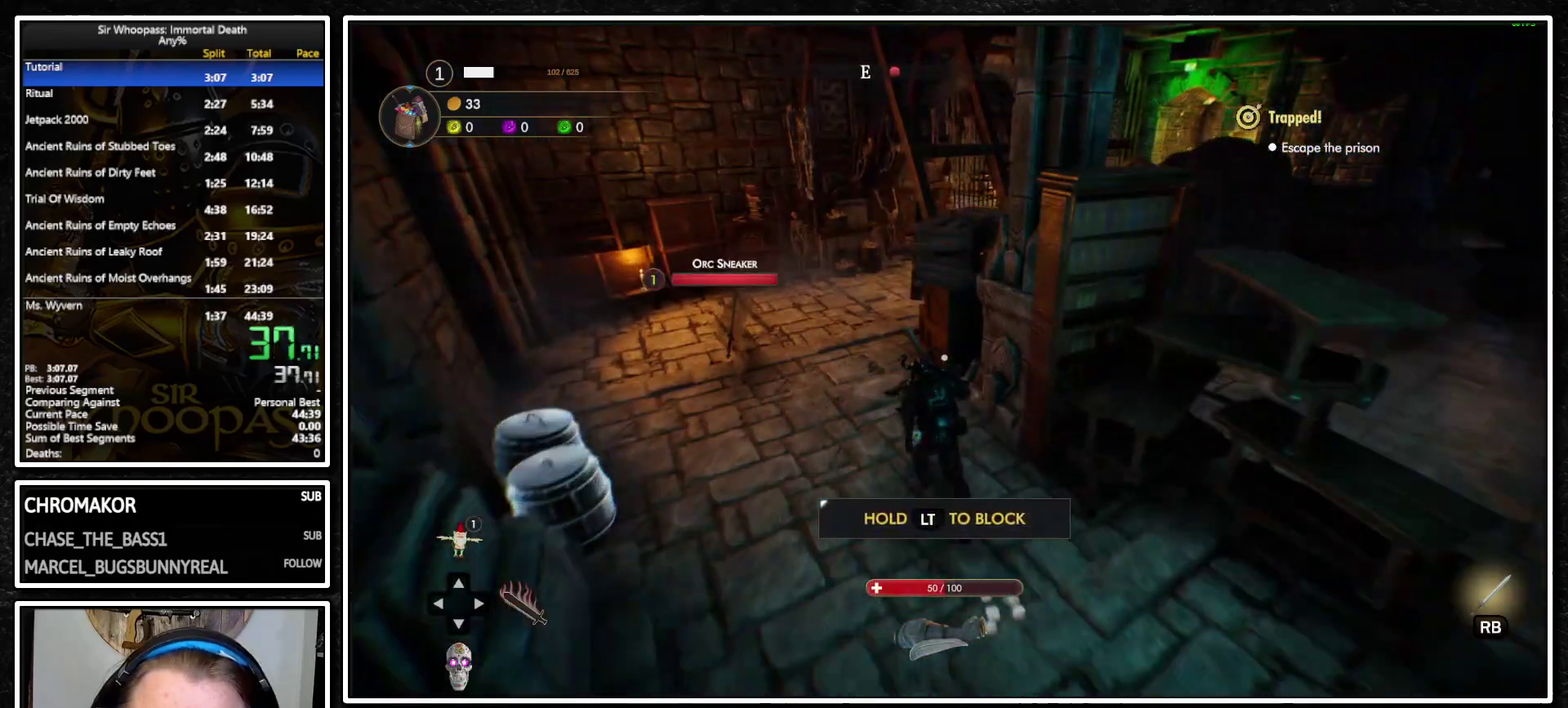
{"buttons": [], "left_stick": "up-left", "right_stick": "right", "events": [[233, "left_stick", "up-left"]]}
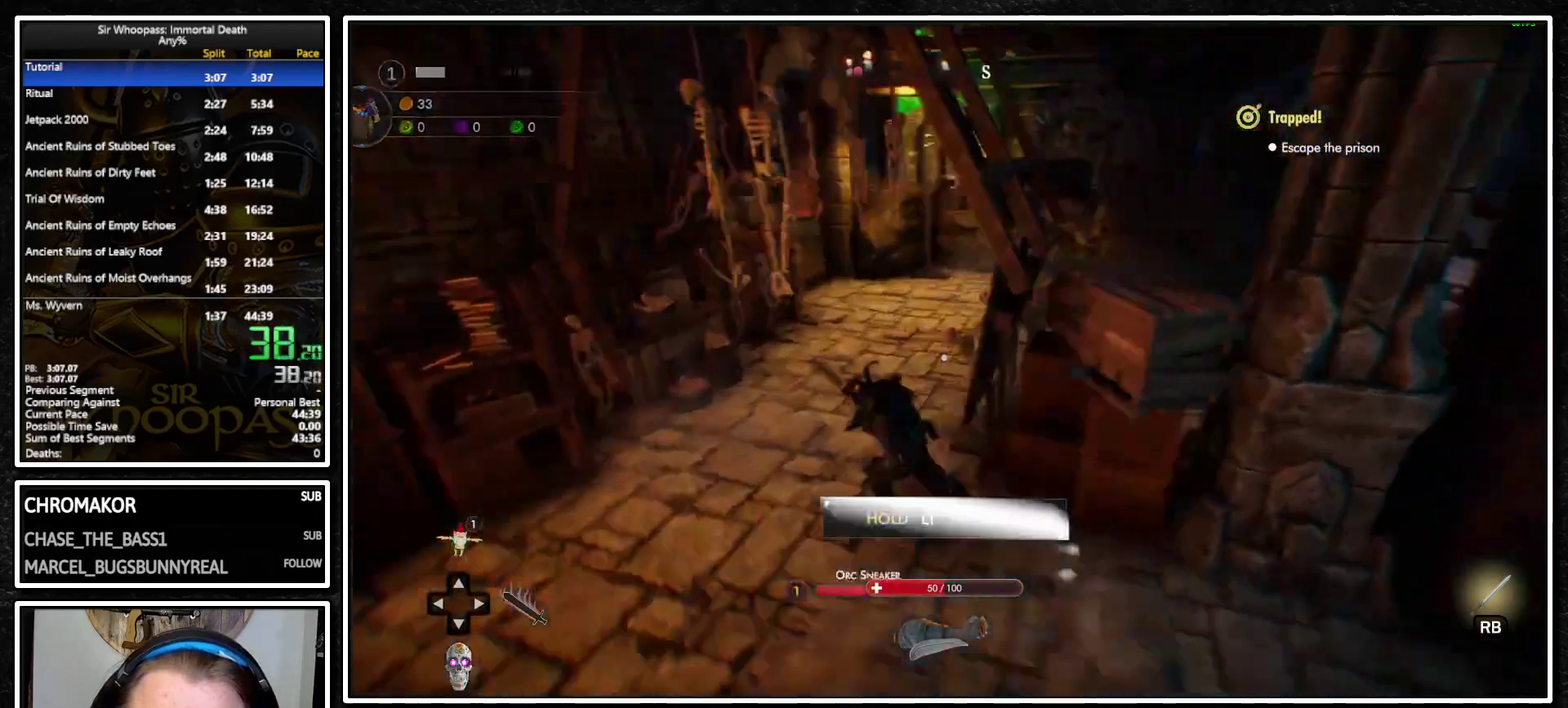
{"buttons": [], "left_stick": "center", "right_stick": "right", "events": [[200, "left_stick", "left"], [333, "left_stick", "up-left"], [417, "left_stick", "center"]]}
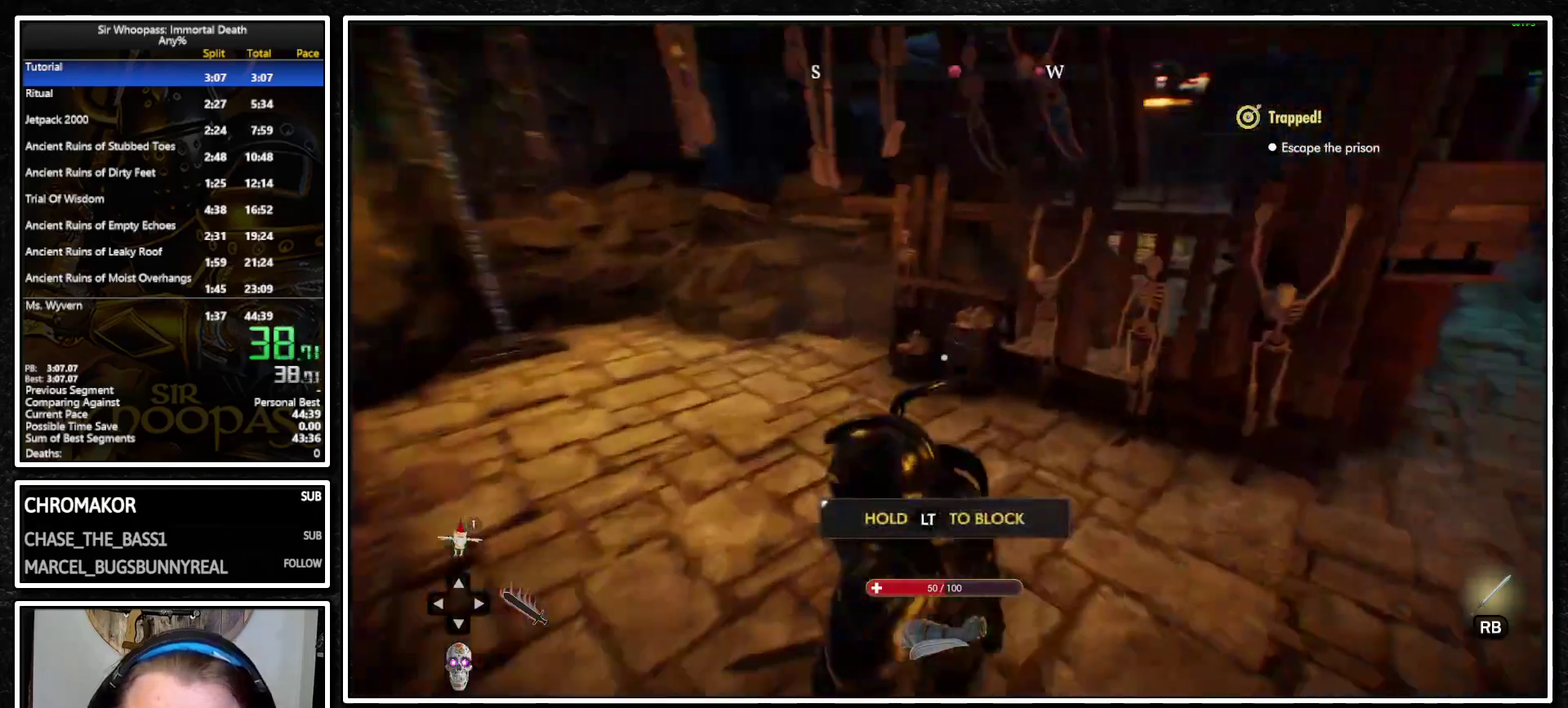
{"buttons": [], "left_stick": "center", "right_stick": "center", "events": [[100, "left_stick", "up"], [267, "left_stick", "center"], [417, "right_stick", "center"]]}
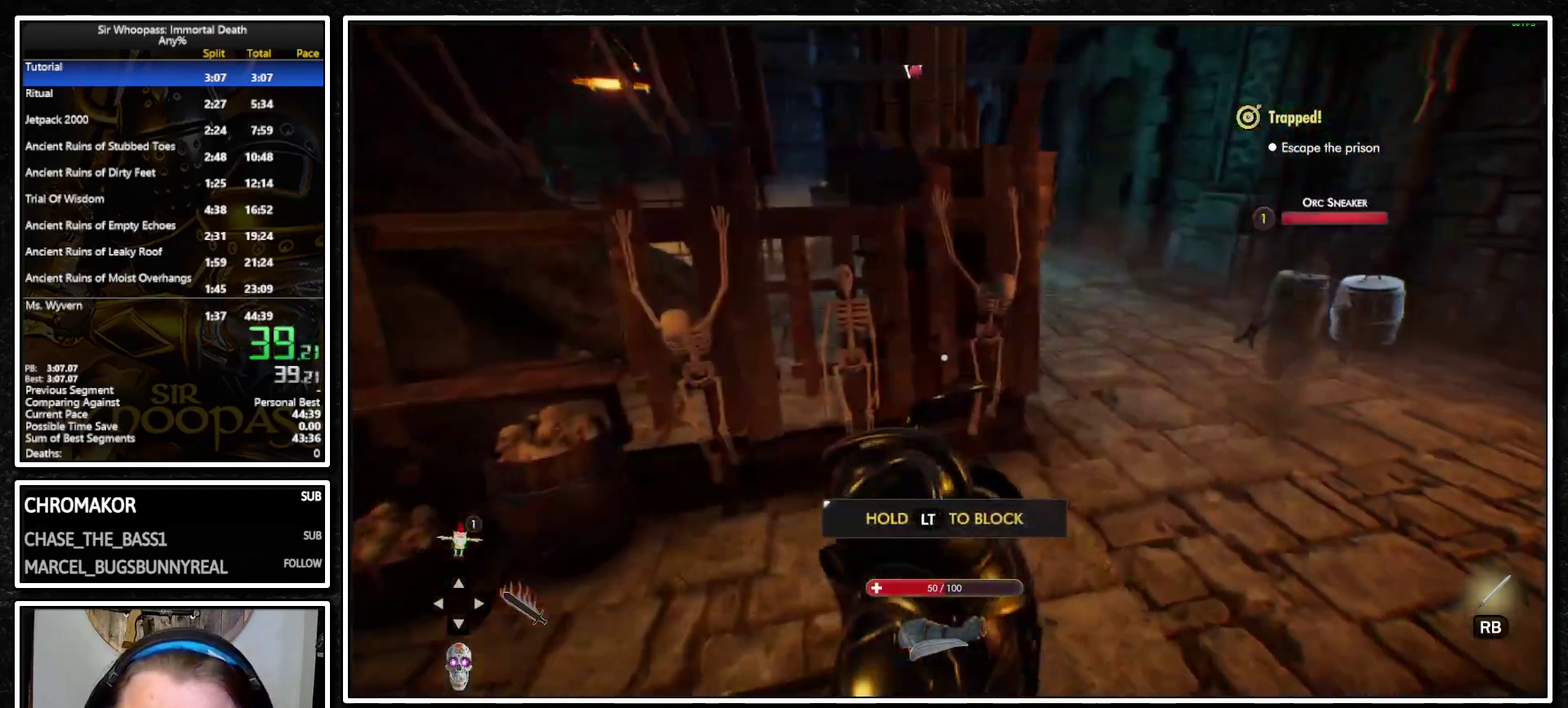
{"buttons": [], "left_stick": "center", "right_stick": "center", "events": [[33, "left_stick", "down-left"], [133, "left_stick", "center"], [150, "right_stick", "right"], [217, "right_stick", "center"], [383, "left_stick", "up"], [467, "left_stick", "center"]]}
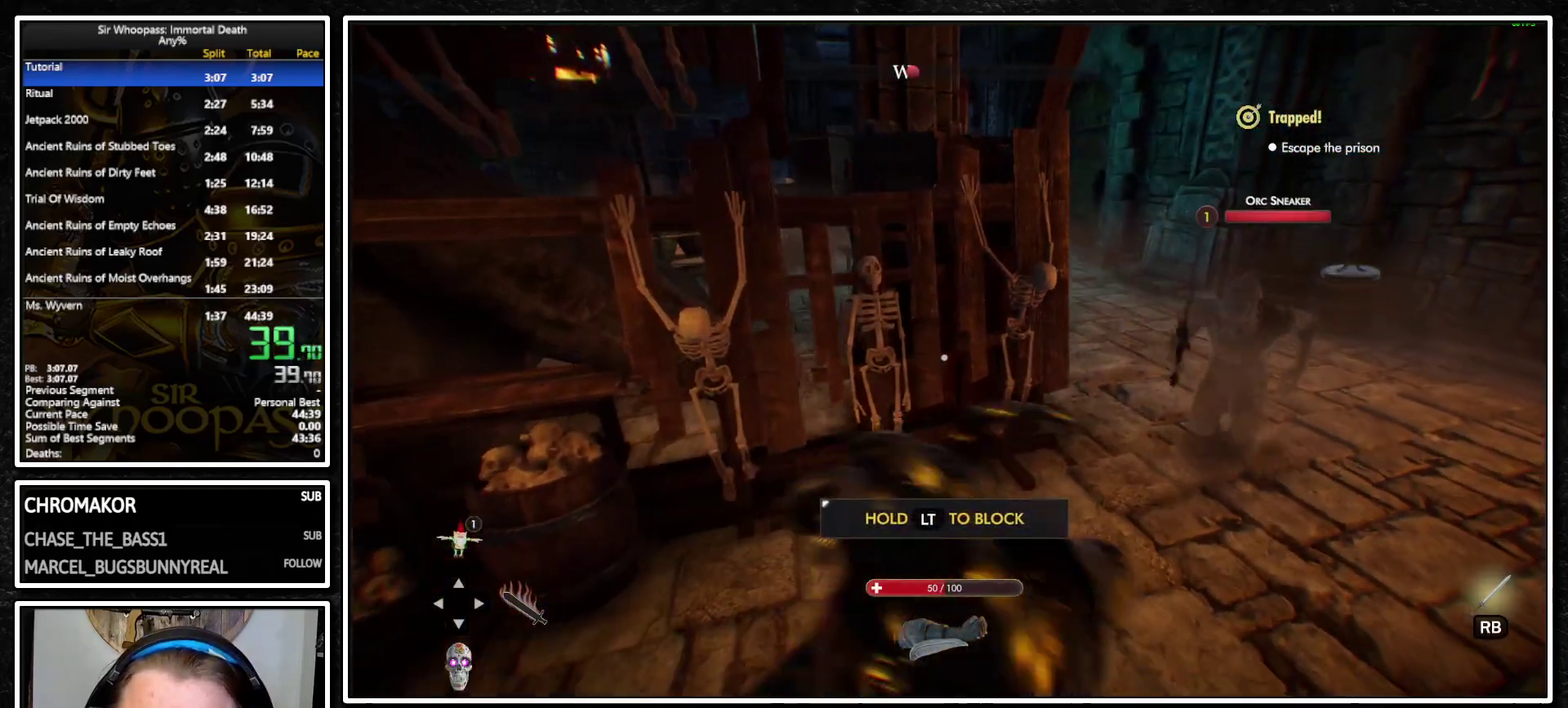
{"buttons": [], "left_stick": "center", "right_stick": "center", "events": [[167, "left_stick", "up"], [217, "left_stick", "center"]]}
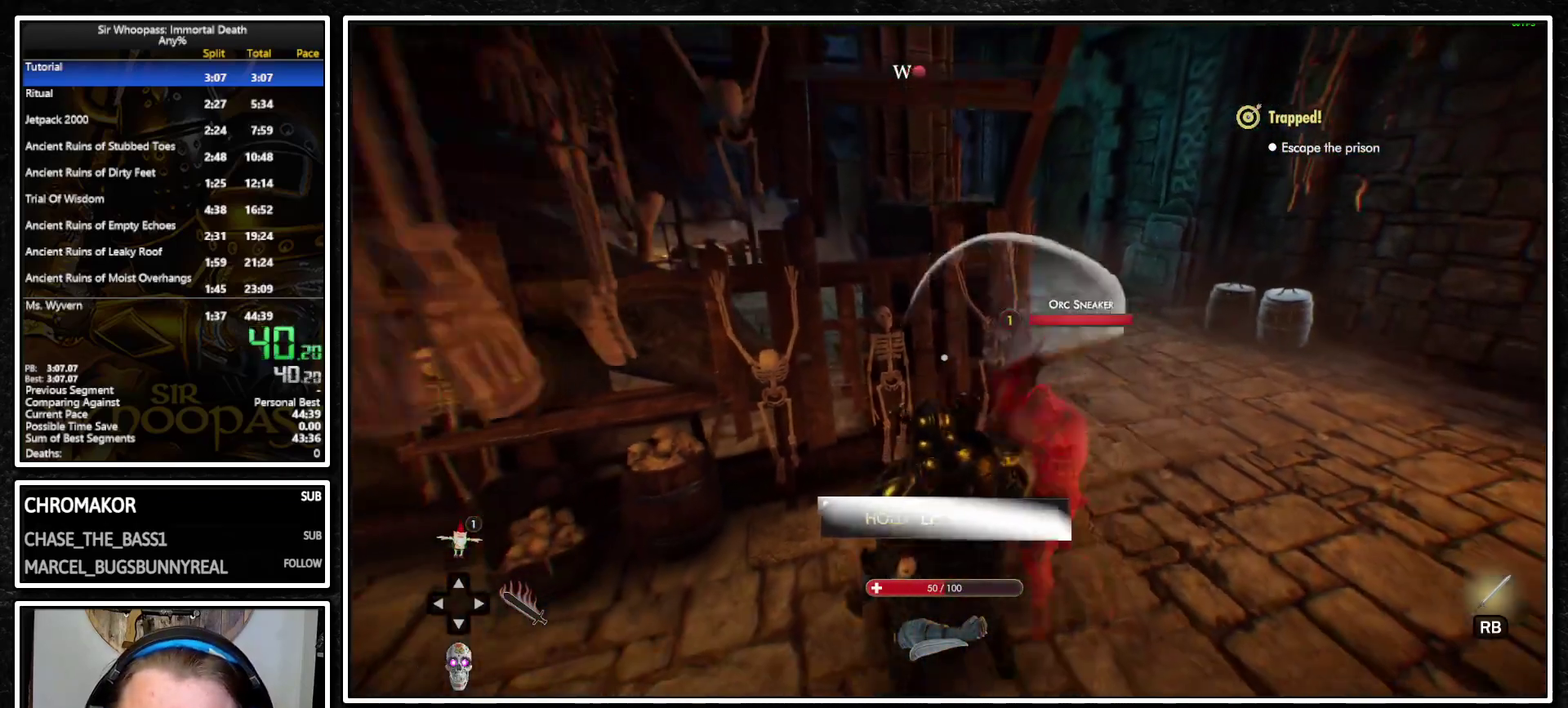
{"buttons": [], "left_stick": "center", "right_stick": "center", "events": []}
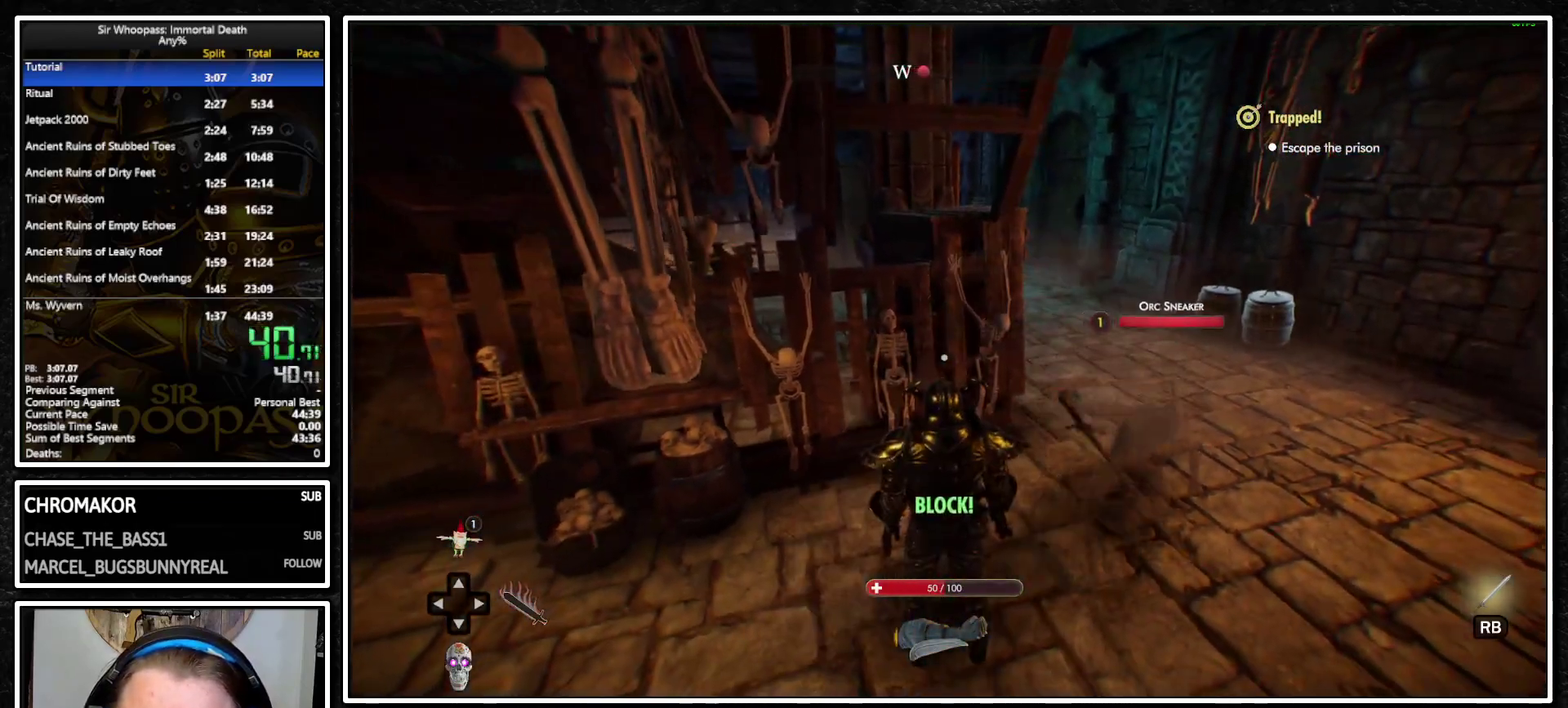
{"buttons": [], "left_stick": "center", "right_stick": "center", "events": [[117, "CROSS", "down"], [117, "left_stick", "up-right"], [383, "CROSS", "up"], [400, "left_stick", "center"]]}
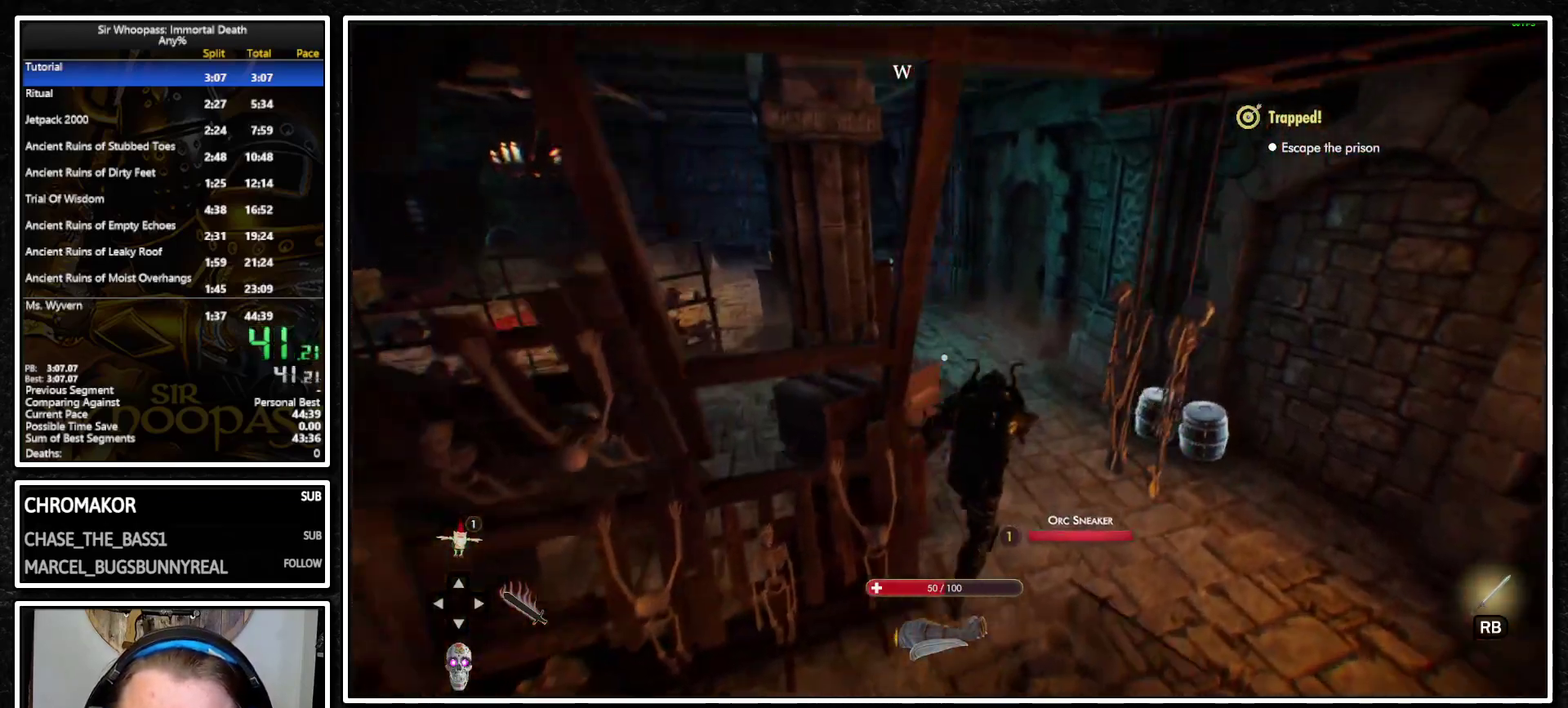
{"buttons": [], "left_stick": "center", "right_stick": "center", "events": [[83, "right_stick", "left"], [117, "left_stick", "down"], [167, "left_stick", "down-left"], [333, "right_stick", "center"], [400, "left_stick", "center"]]}
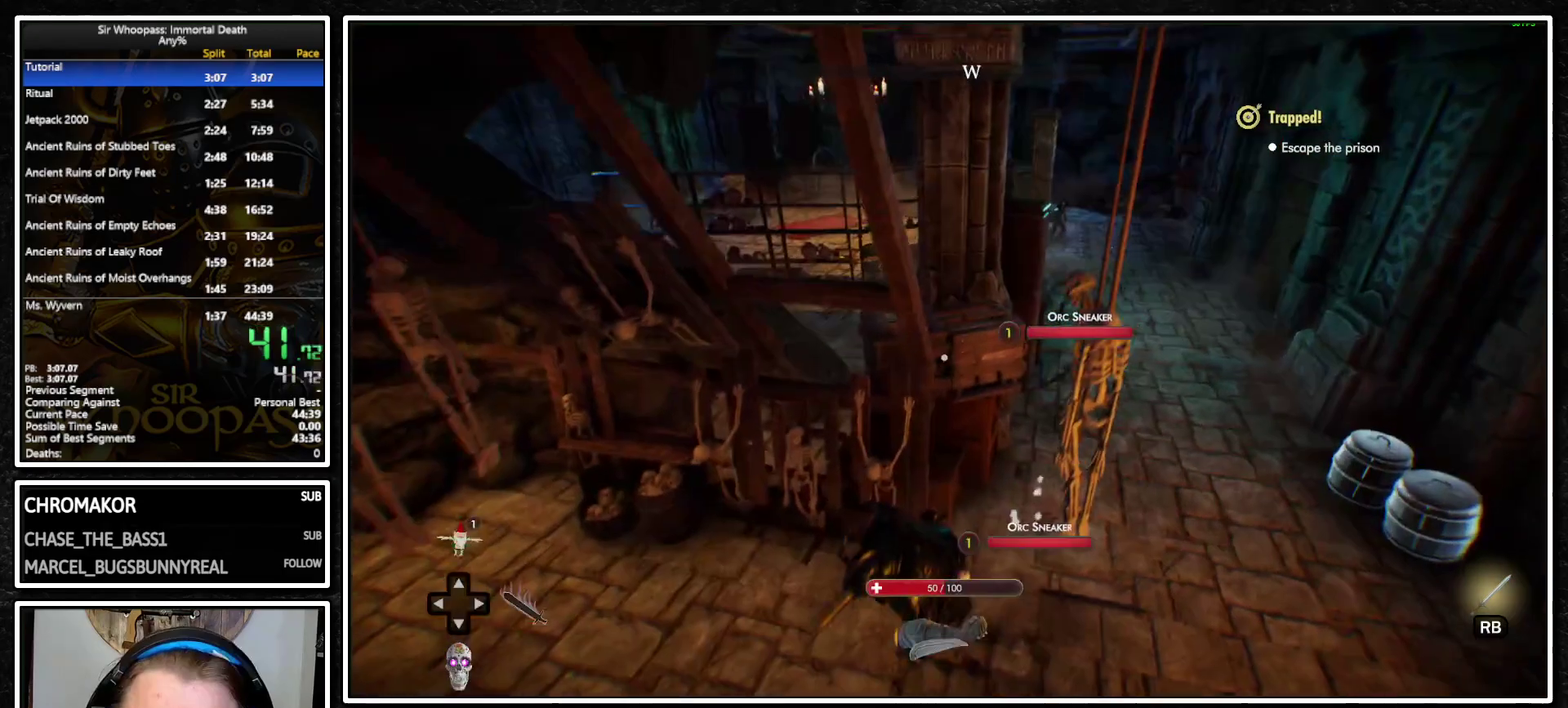
{"buttons": ["CROSS"], "left_stick": "center", "right_stick": "center", "events": [[350, "left_stick", "up"], [383, "CROSS", "down"], [417, "left_stick", "center"]]}
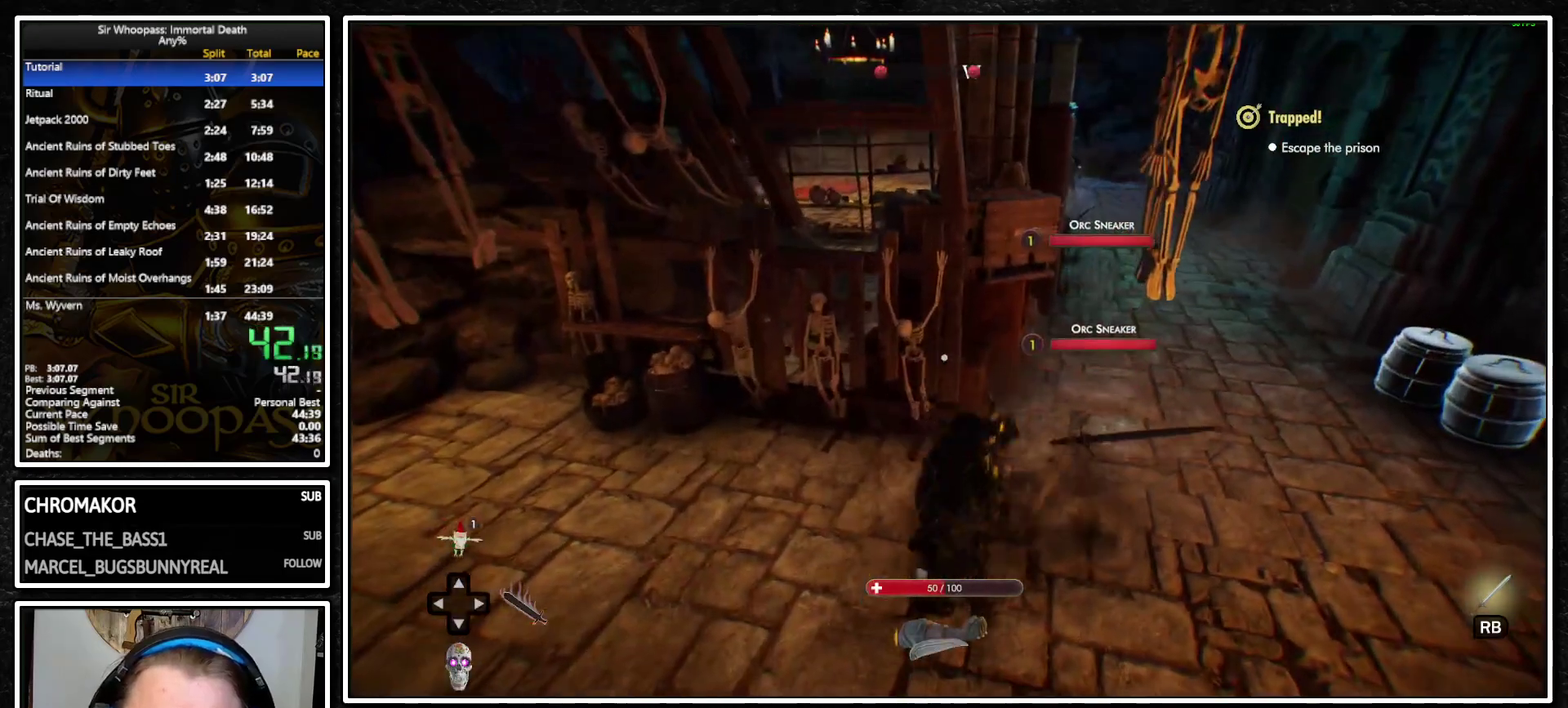
{"buttons": [], "left_stick": "down-left", "right_stick": "center", "events": [[83, "CROSS", "up"], [167, "left_stick", "up-right"], [233, "left_stick", "center"], [367, "left_stick", "down-left"]]}
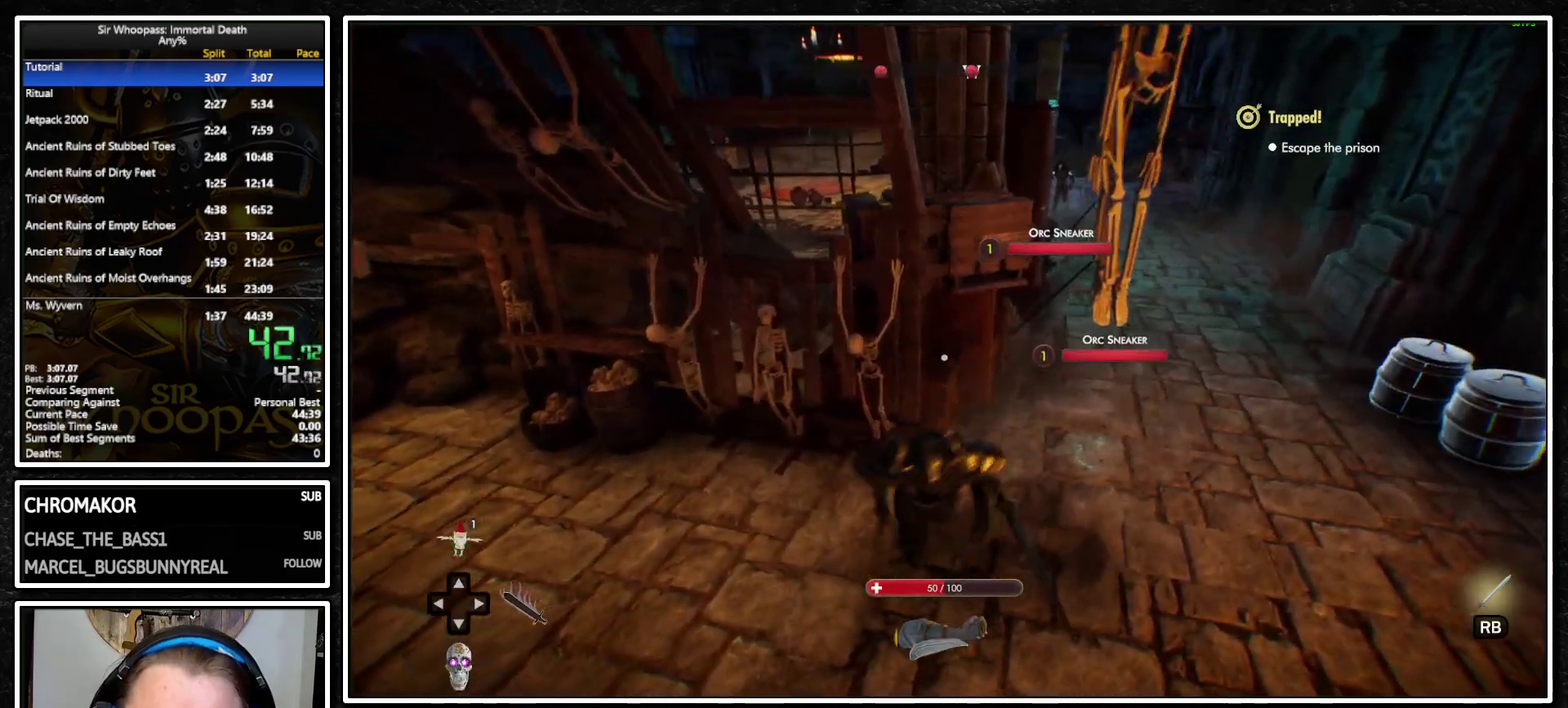
{"buttons": [], "left_stick": "center", "right_stick": "center", "events": [[167, "left_stick", "center"], [183, "right_stick", "right"], [367, "left_stick", "down"], [400, "right_stick", "center"], [433, "left_stick", "center"]]}
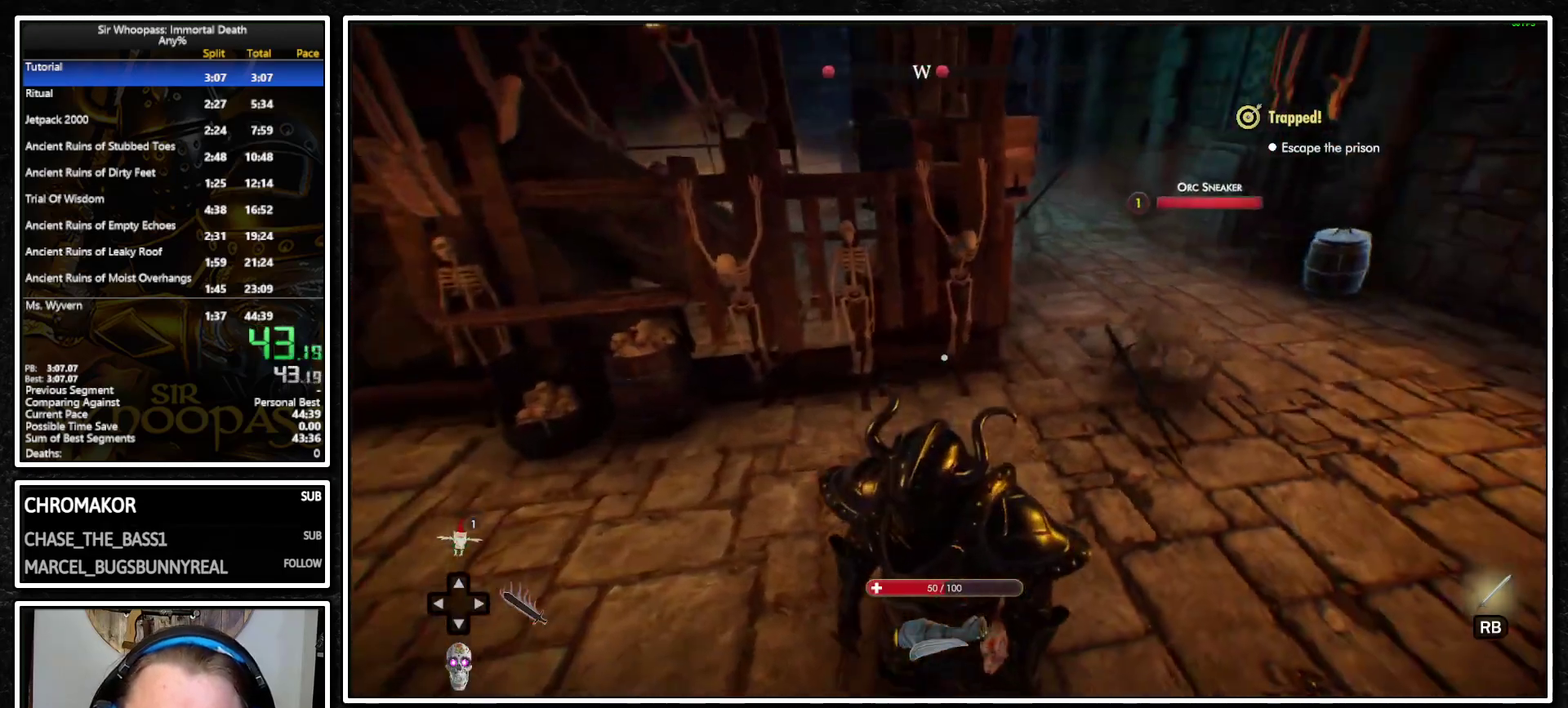
{"buttons": [], "left_stick": "center", "right_stick": "left", "events": [[83, "left_stick", "down"], [167, "left_stick", "center"], [317, "left_stick", "up-right"], [417, "left_stick", "center"], [500, "right_stick", "left"]]}
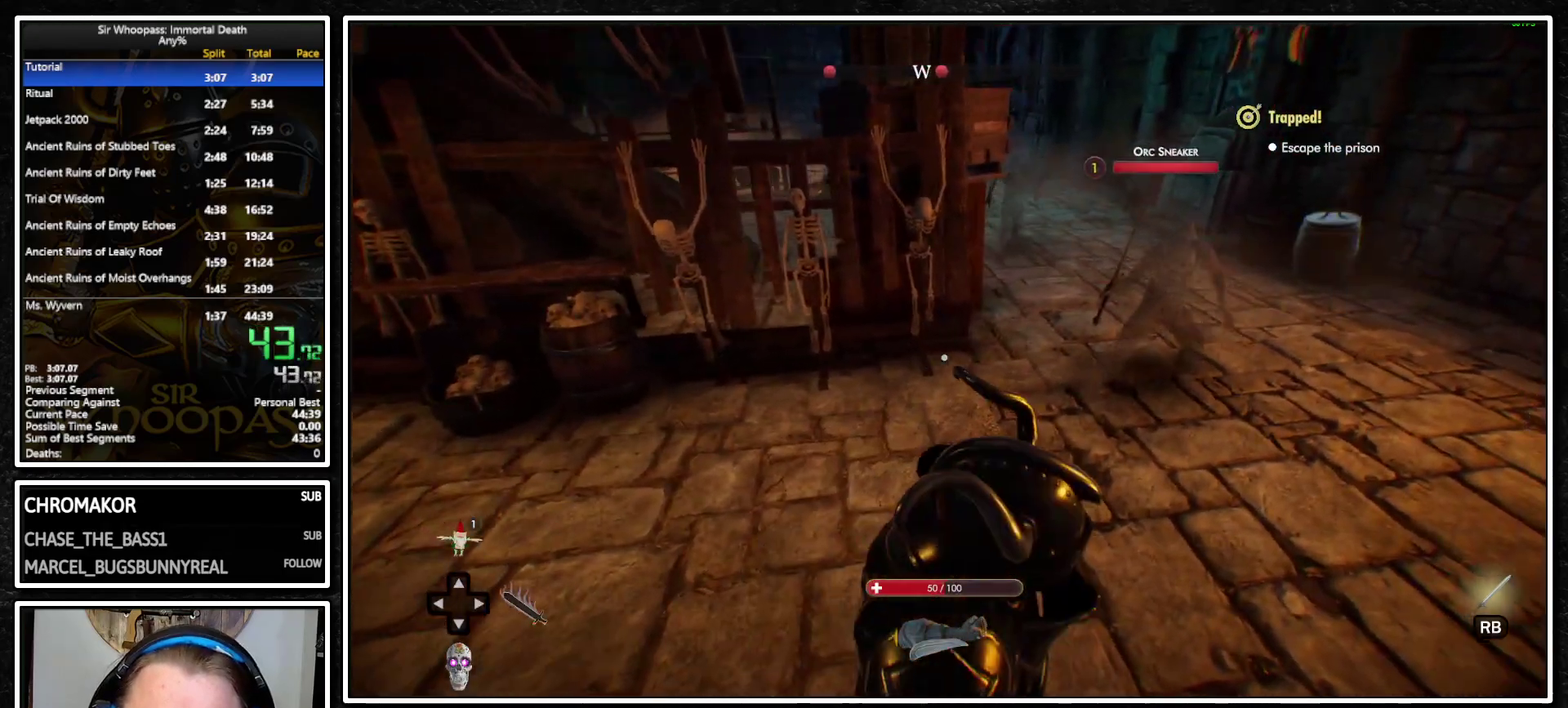
{"buttons": [], "left_stick": "center", "right_stick": "center", "events": [[117, "right_stick", "center"], [317, "right_stick", "left"], [383, "right_stick", "center"]]}
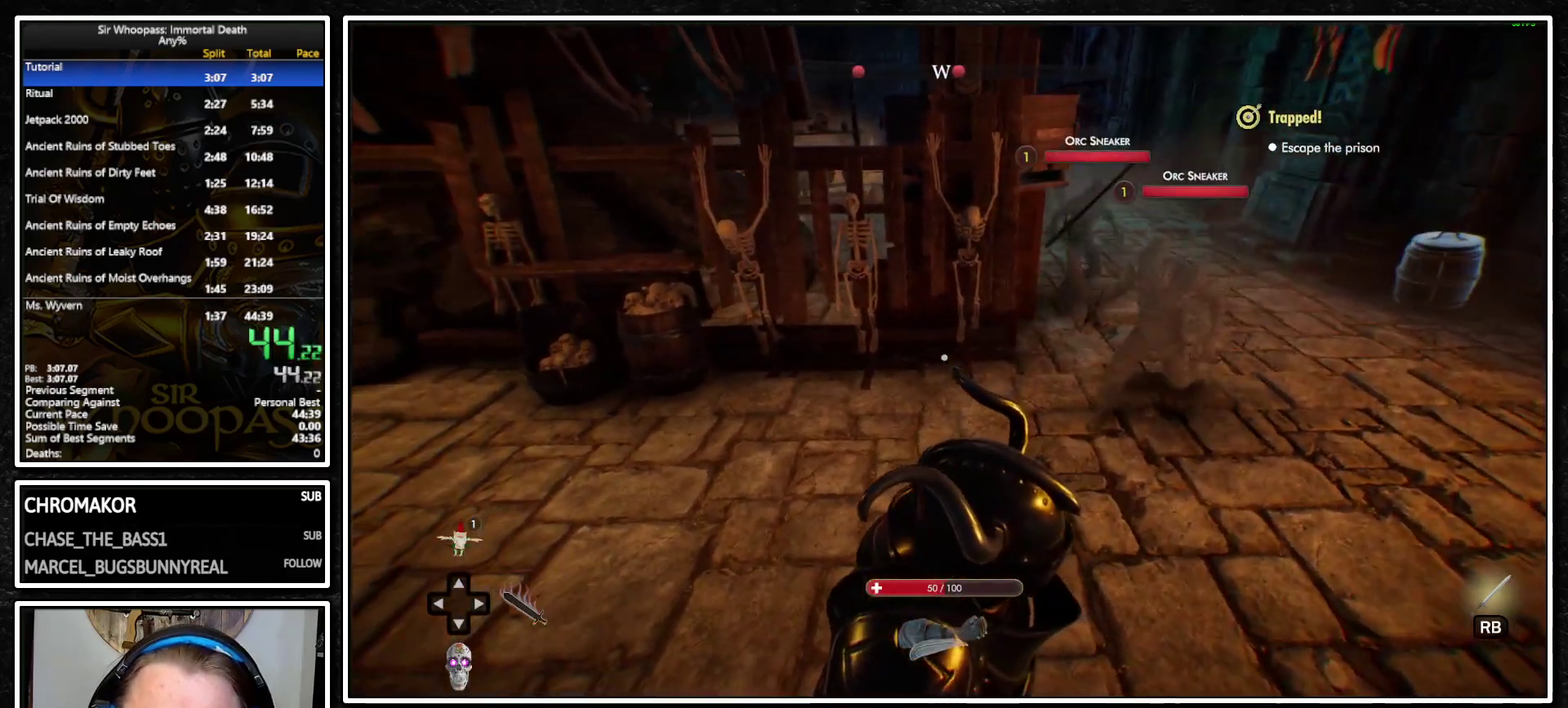
{"buttons": [], "left_stick": "center", "right_stick": "center", "events": [[350, "left_stick", "up"], [350, "right_stick", "left"], [450, "left_stick", "center"], [467, "right_stick", "center"]]}
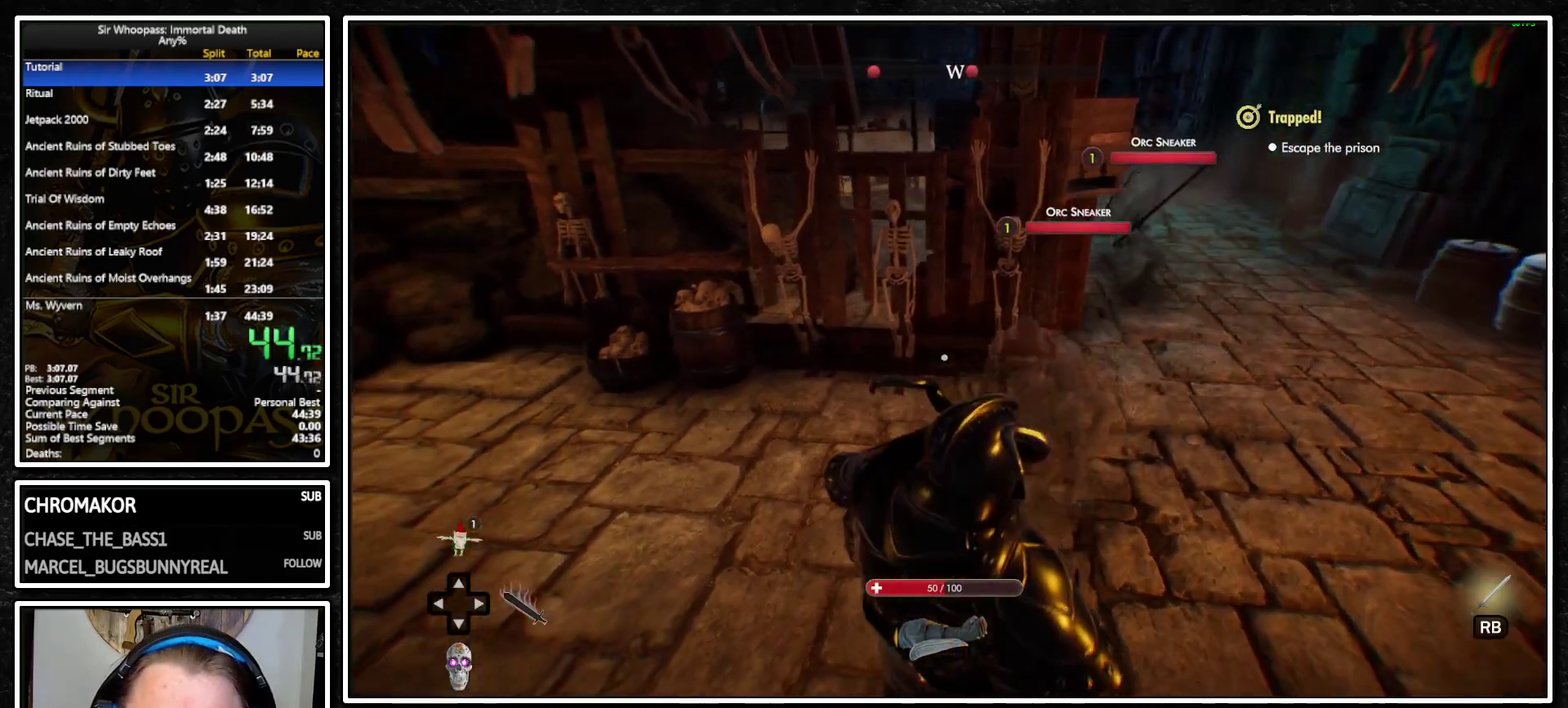
{"buttons": [], "left_stick": "center", "right_stick": "center", "events": [[400, "right_stick", "left"], [467, "right_stick", "center"]]}
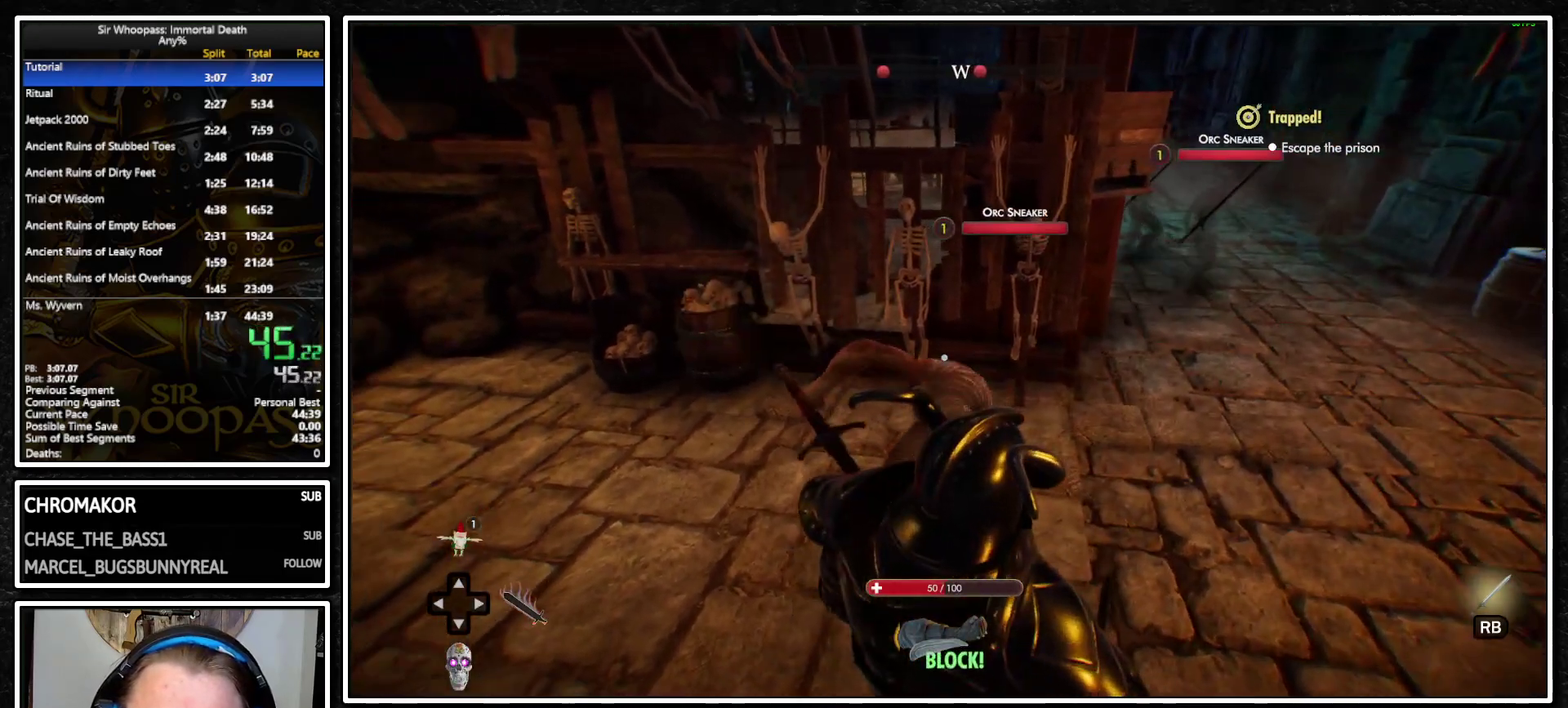
{"buttons": [], "left_stick": "center", "right_stick": "center", "events": [[133, "left_stick", "up"], [150, "CROSS", "down"], [300, "left_stick", "center"], [350, "CROSS", "up"], [417, "left_stick", "up"], [500, "left_stick", "center"]]}
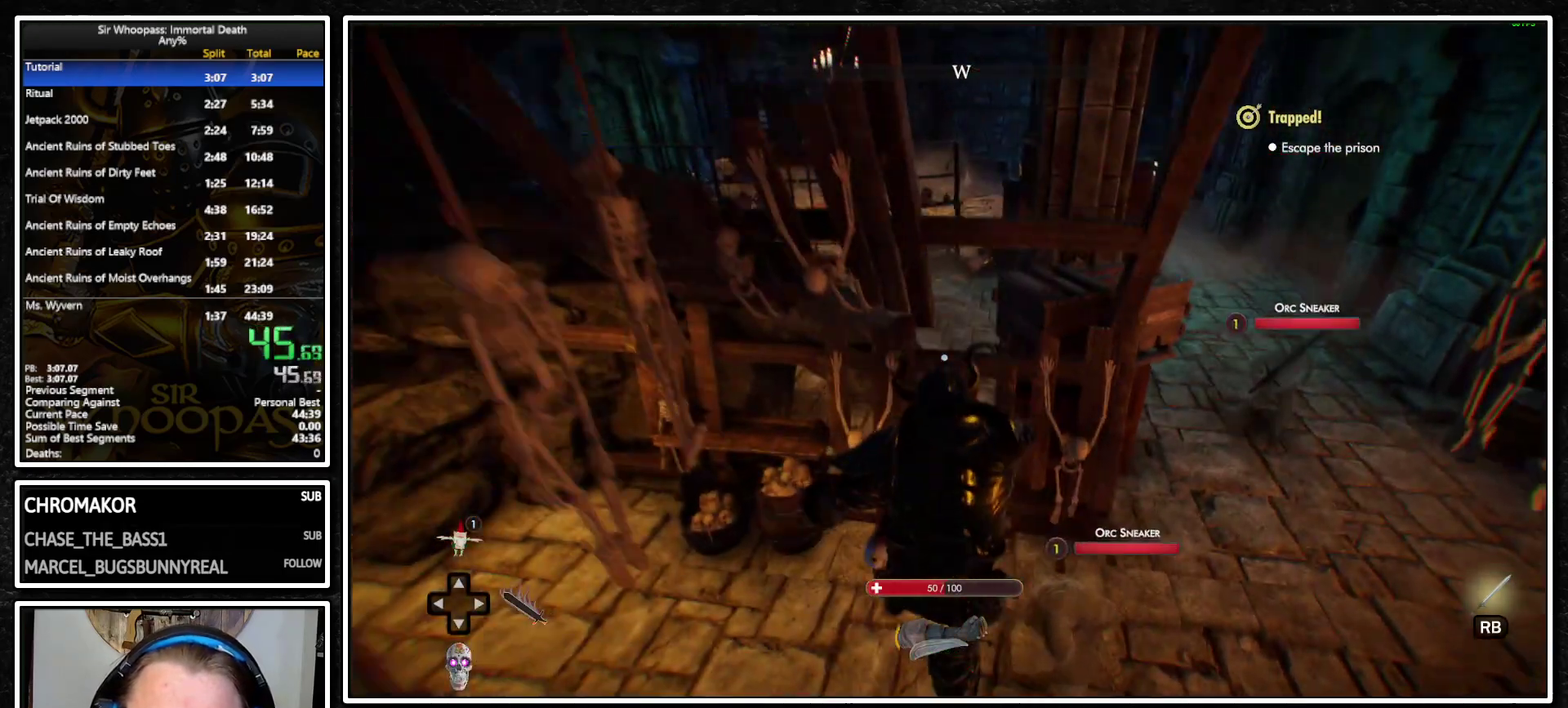
{"buttons": ["CROSS"], "left_stick": "center", "right_stick": "center", "events": [[217, "left_stick", "up-right"], [317, "left_stick", "center"], [367, "CROSS", "down"]]}
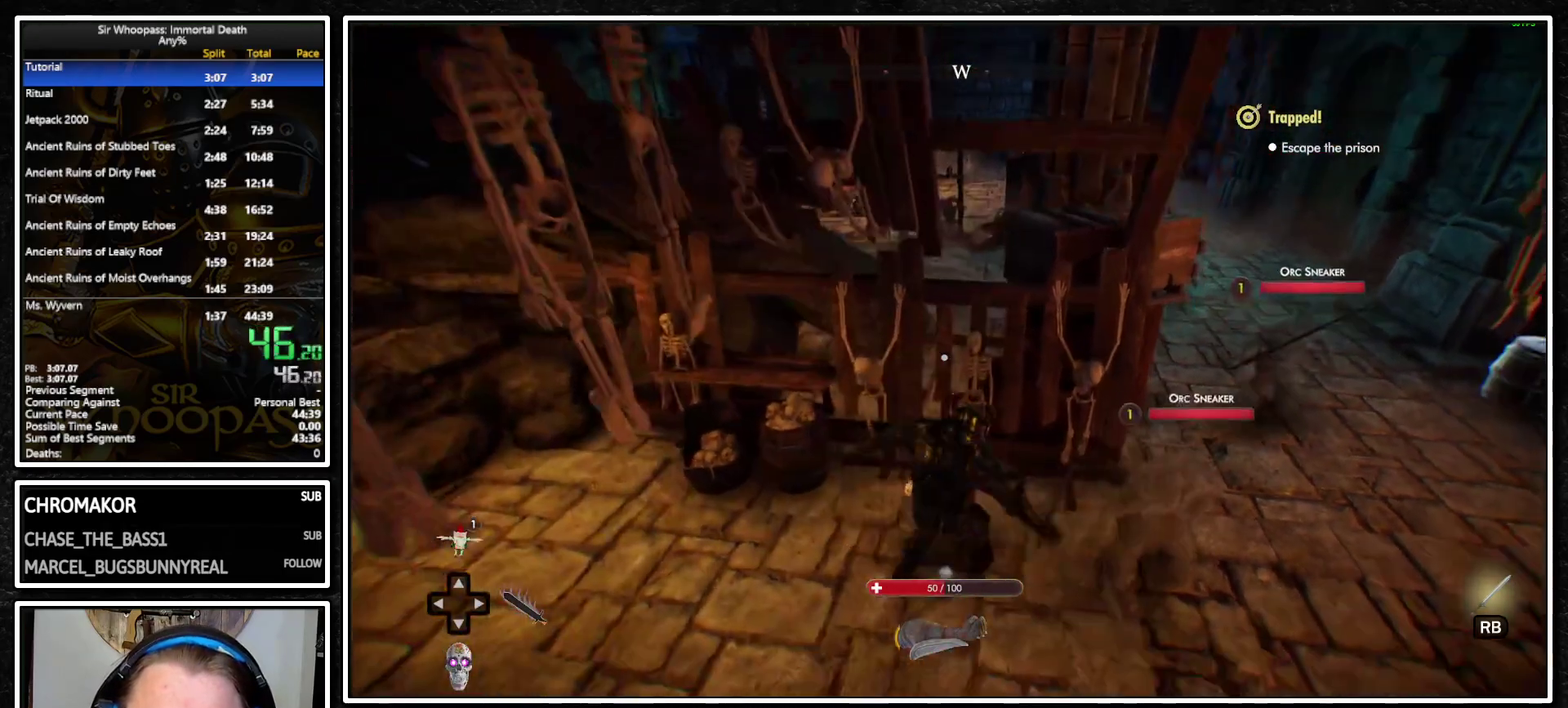
{"buttons": ["CROSS"], "left_stick": "up-right", "right_stick": "center"}
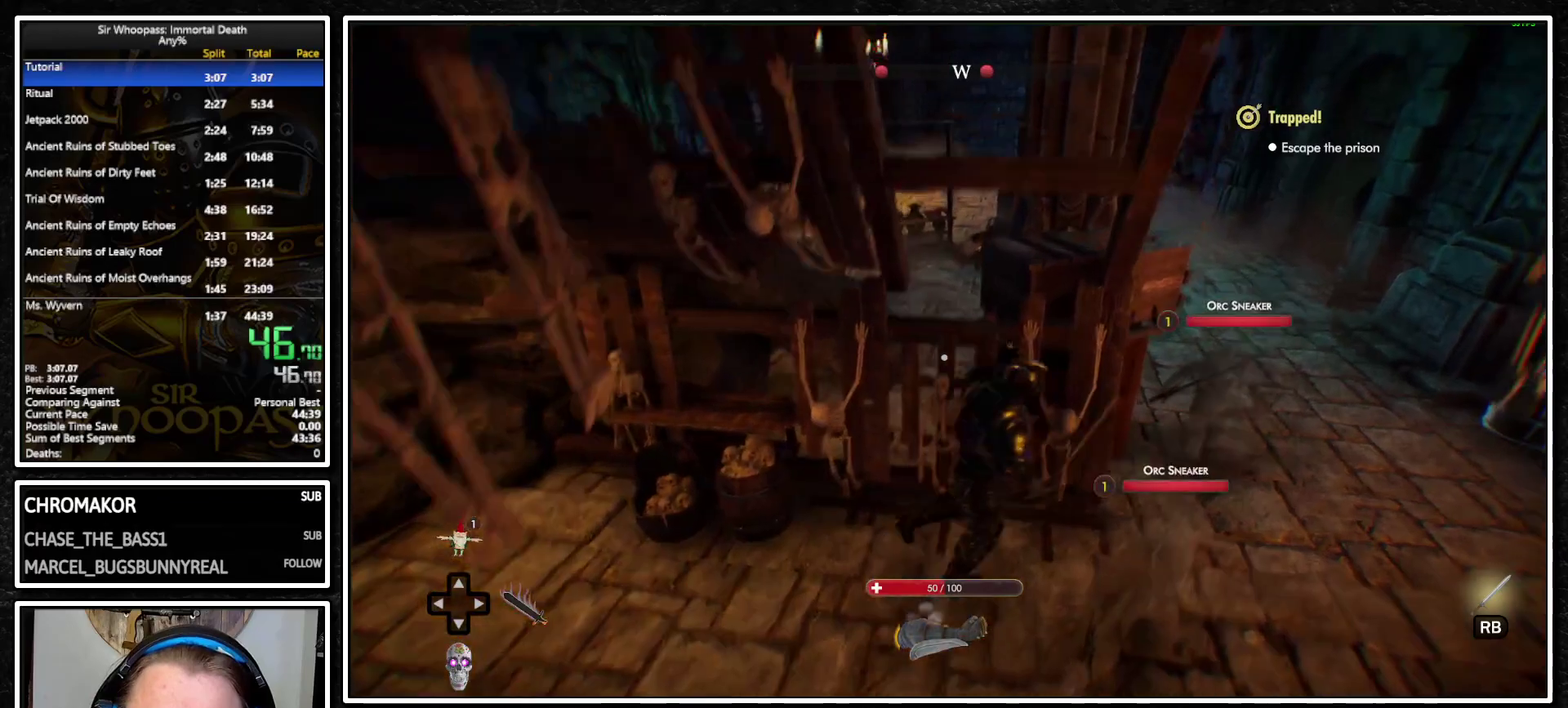
{"buttons": [], "left_stick": "center", "right_stick": "center"}
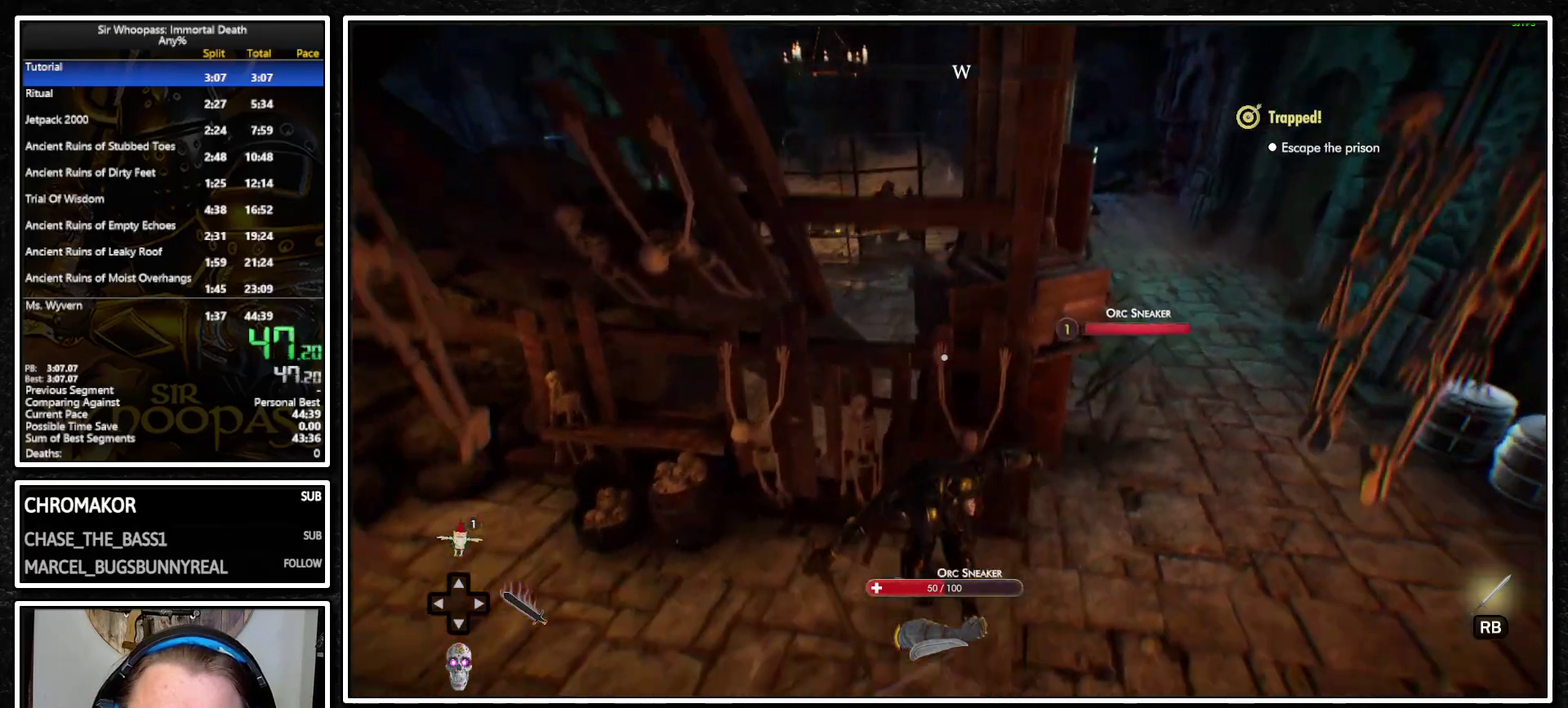
{"buttons": [], "left_stick": "down", "right_stick": "center", "events": [[83, "CROSS", "down"], [317, "CROSS", "up"], [467, "left_stick", "down"]]}
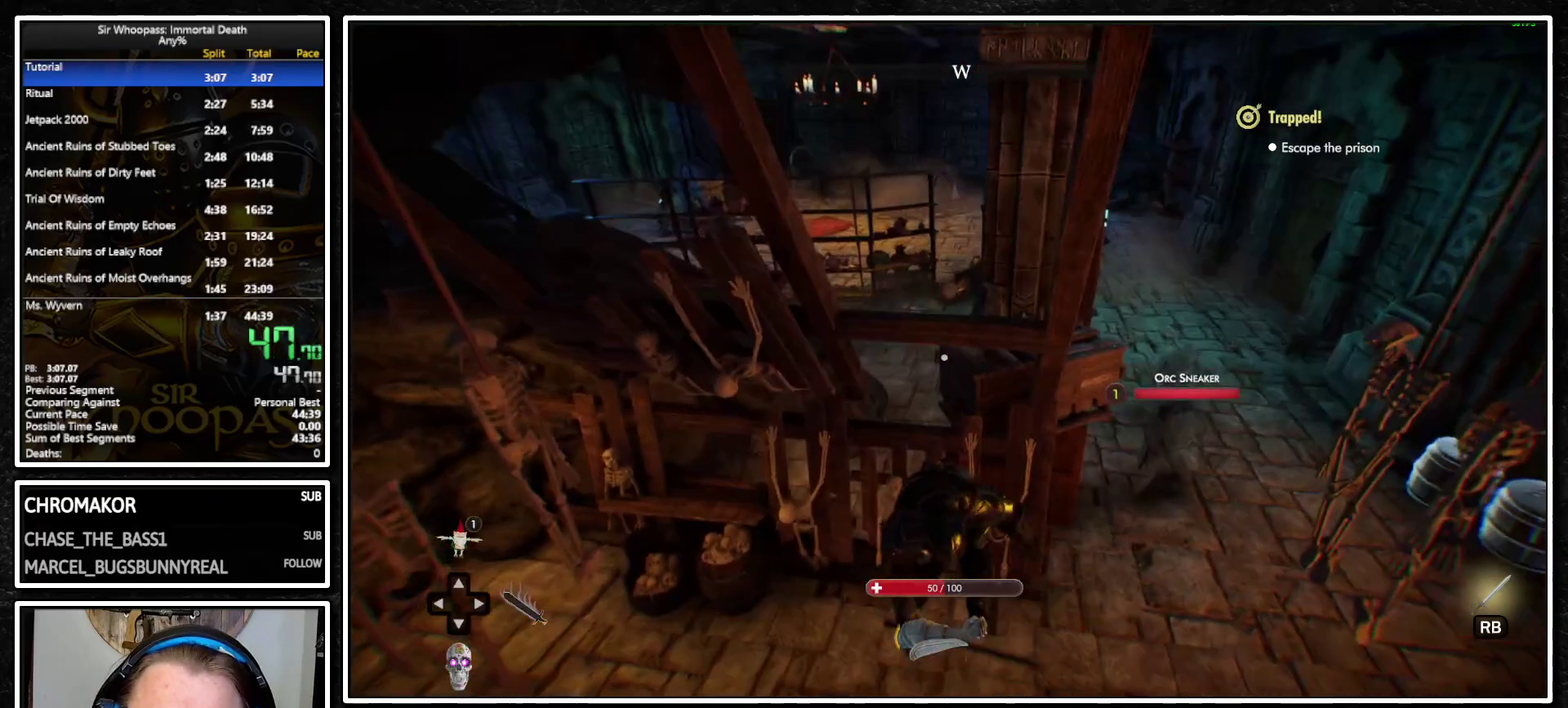
{"buttons": [], "left_stick": "center", "right_stick": "center", "events": [[100, "left_stick", "down-left"], [267, "left_stick", "up-right"], [450, "left_stick", "center"]]}
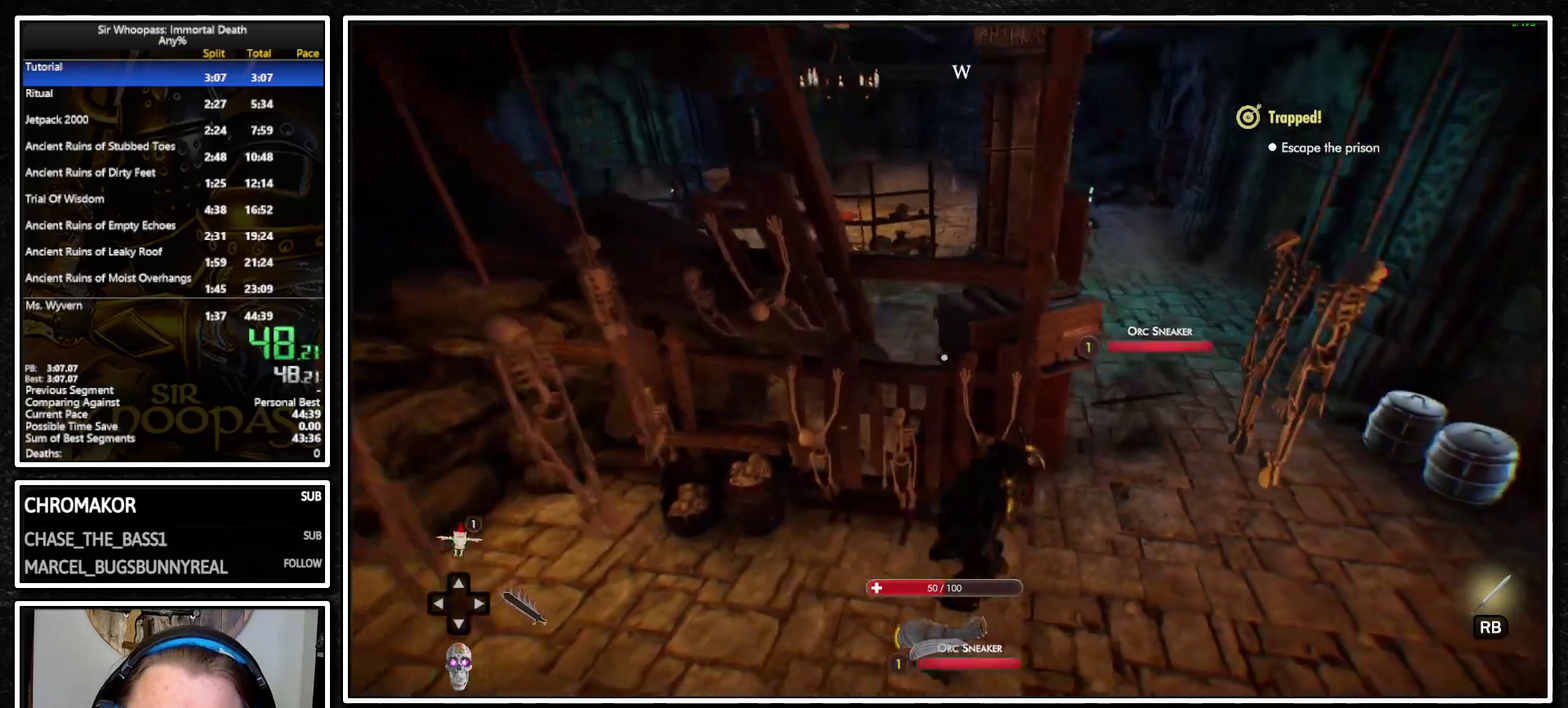
{"buttons": [], "left_stick": "down-left", "right_stick": "center", "events": [[367, "left_stick", "down-left"]]}
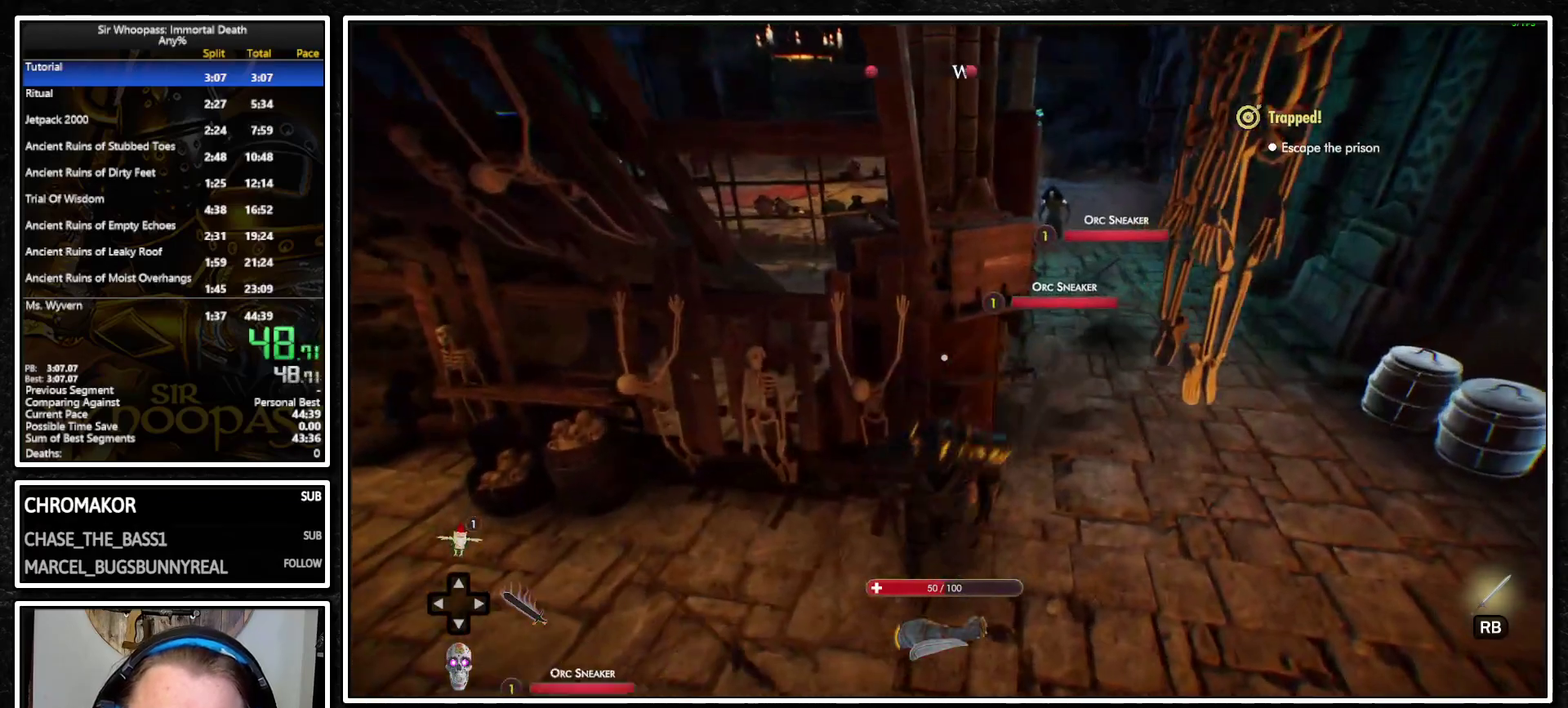
{"buttons": [], "left_stick": "left", "right_stick": "center", "events": [[17, "left_stick", "down"], [67, "CROSS", "down"], [67, "left_stick", "down-left"], [167, "left_stick", "center"], [233, "CROSS", "up"], [433, "left_stick", "left"]]}